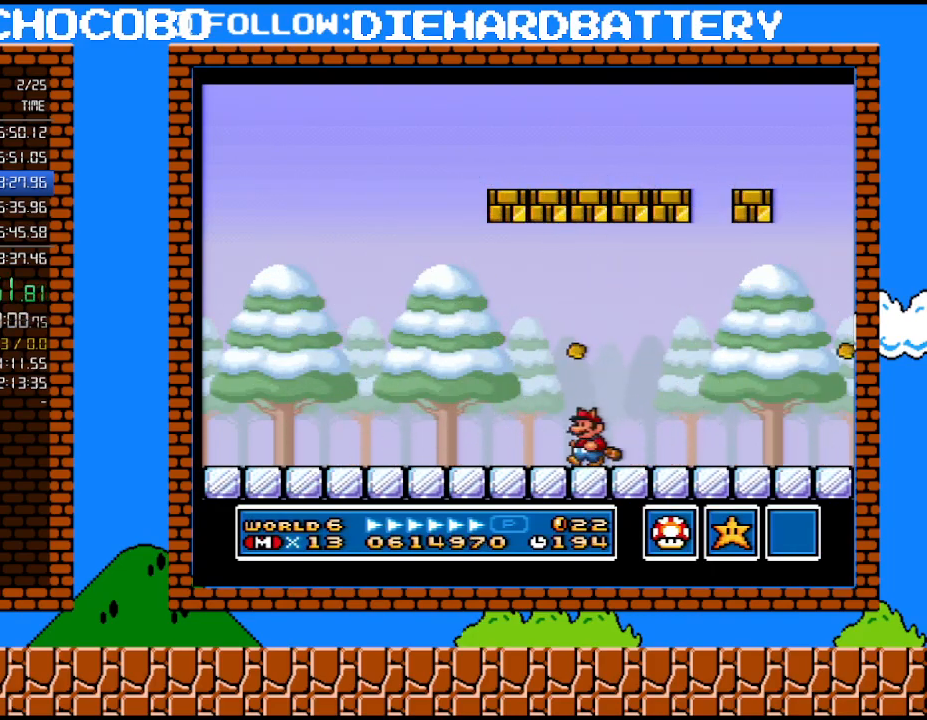
Gameplay with a controller (Nintendo layout); each line is a JSON object with the inputs held at the frame after it. "events" lists button and stick changes between this image and that frame as [ms after this image, input, new state], when the widget could be followed in between. Not read: L3 R3.
{"buttons": ["Y", "DPAD_LEFT"], "events": []}
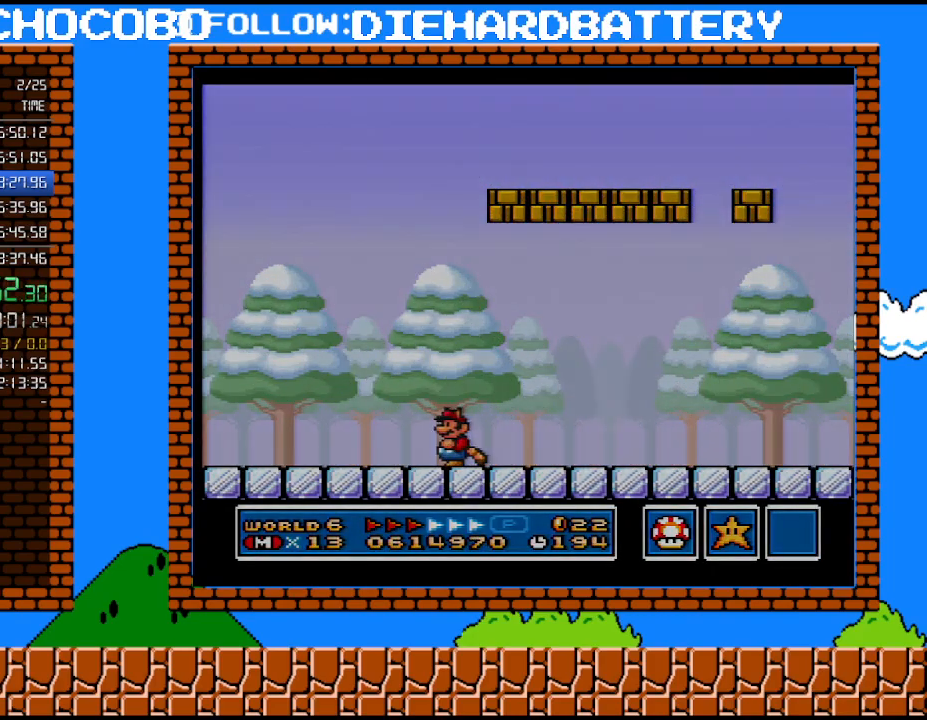
{"buttons": [], "events": [[267, "DPAD_LEFT", "up"], [317, "Y", "up"]]}
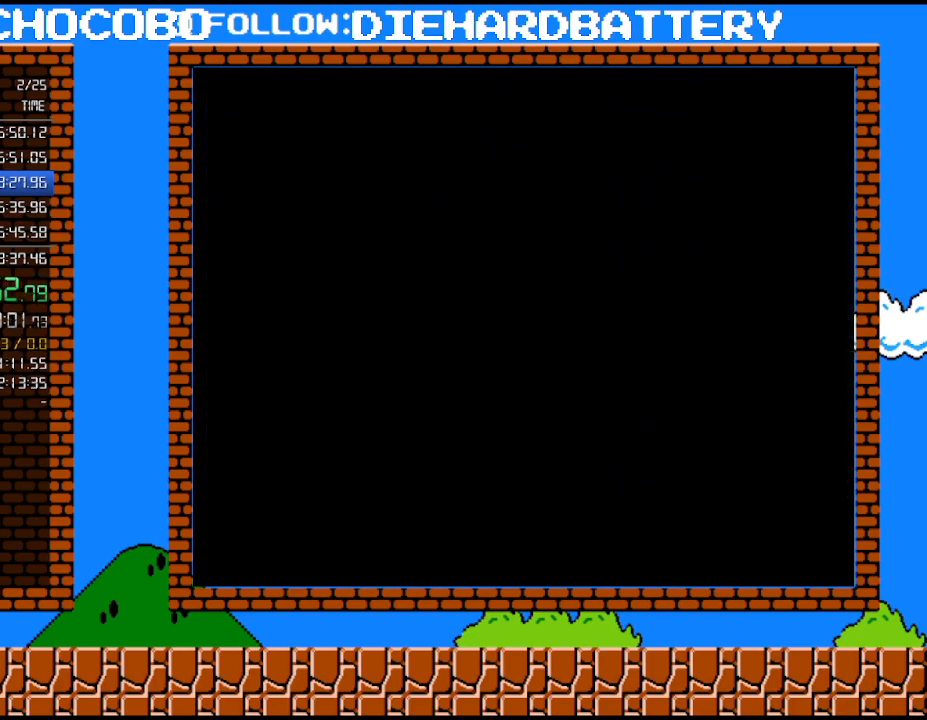
{"buttons": [], "events": []}
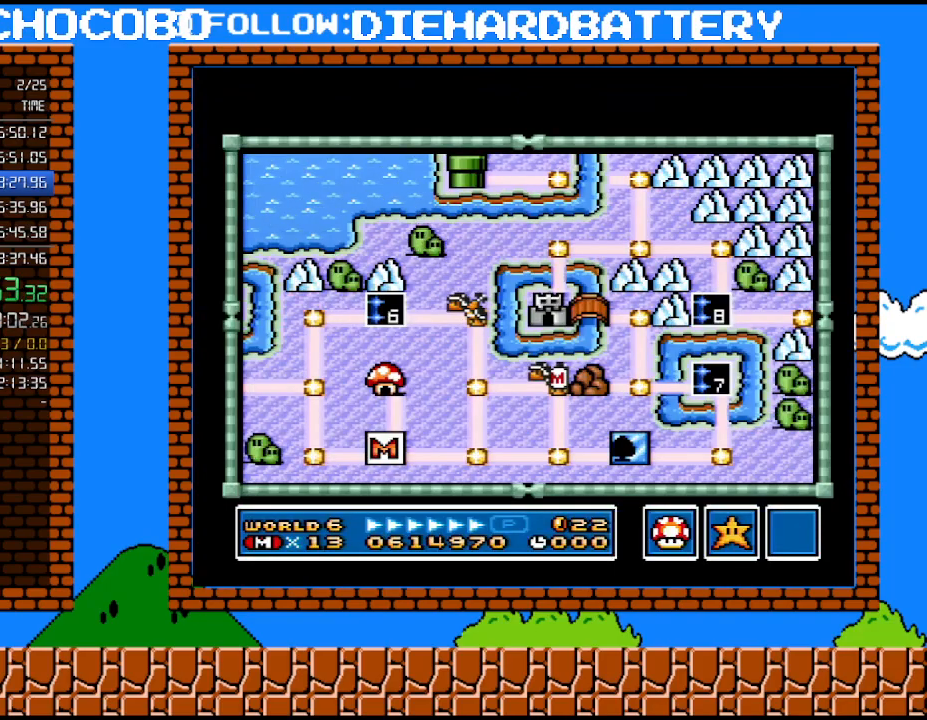
{"buttons": [], "events": []}
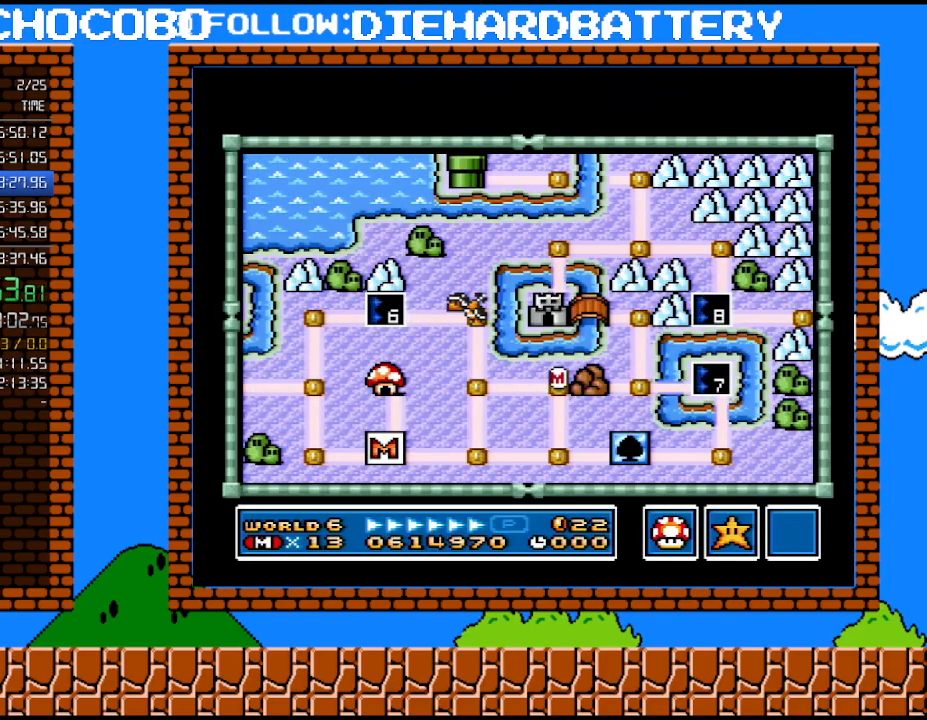
{"buttons": [], "events": []}
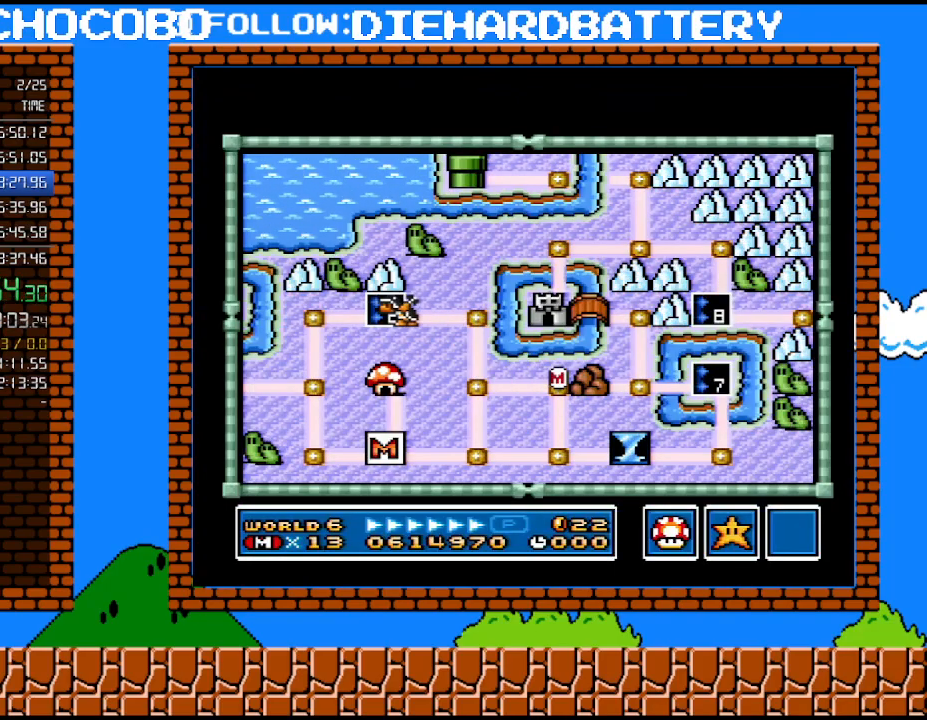
{"buttons": [], "events": []}
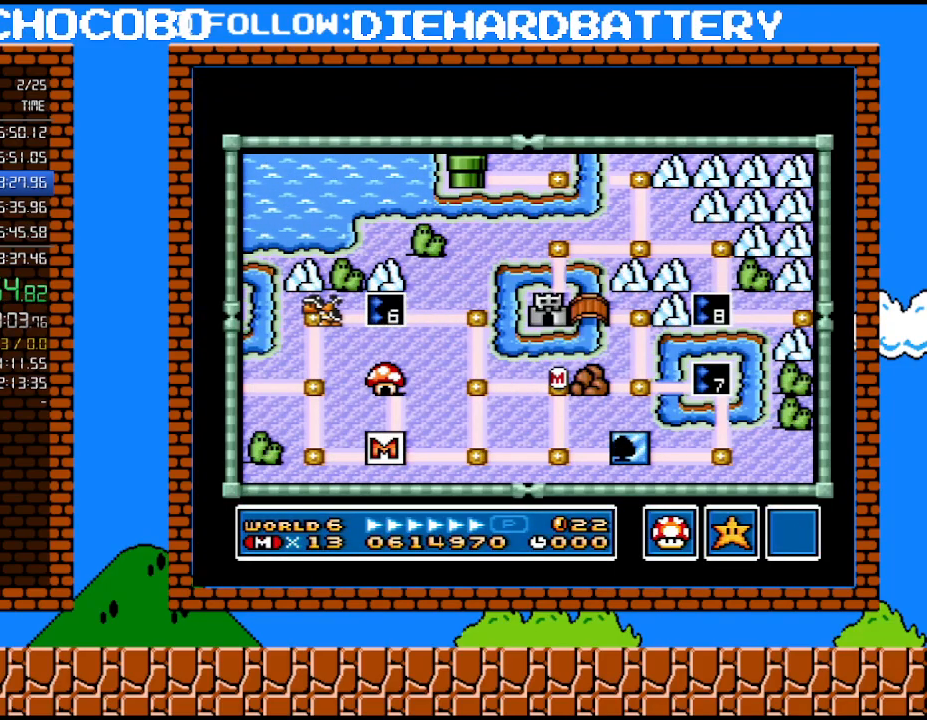
{"buttons": [], "events": [[267, "Y", "down"], [383, "Y", "up"]]}
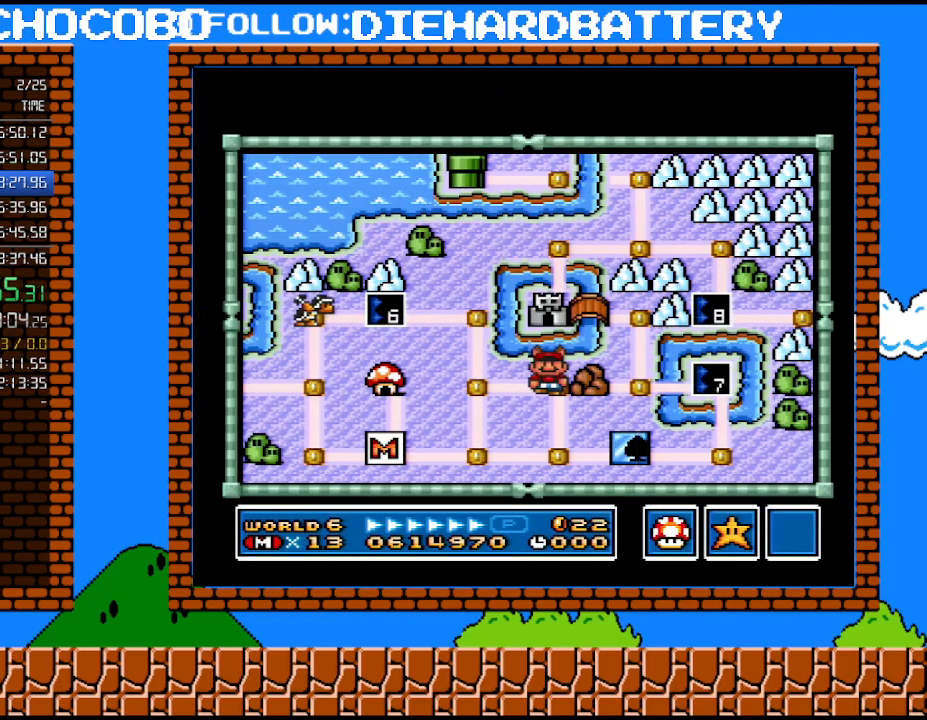
{"buttons": [], "events": [[167, "Y", "down"], [300, "Y", "up"]]}
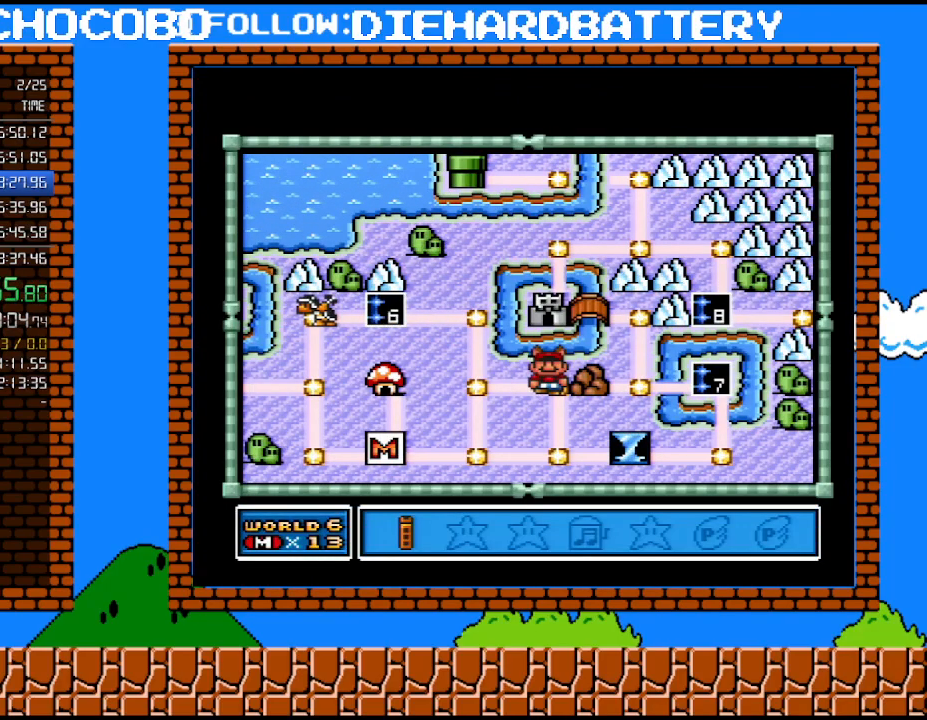
{"buttons": [], "events": [[383, "DPAD_DOWN", "down"], [483, "DPAD_DOWN", "up"]]}
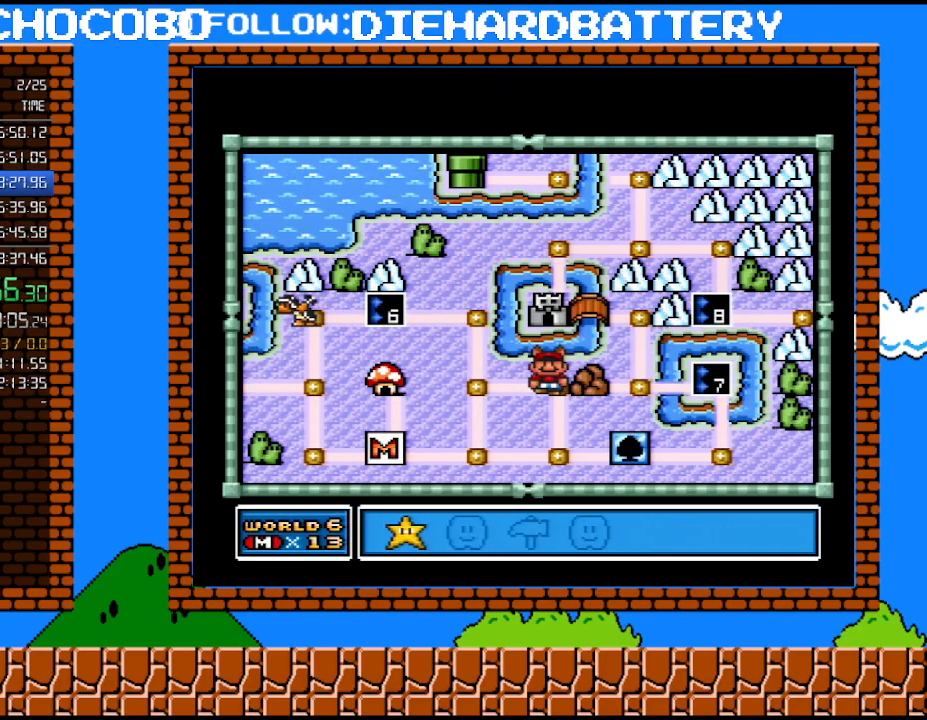
{"buttons": ["DPAD_RIGHT"], "events": [[300, "DPAD_RIGHT", "down"], [383, "DPAD_RIGHT", "up"], [483, "DPAD_RIGHT", "down"]]}
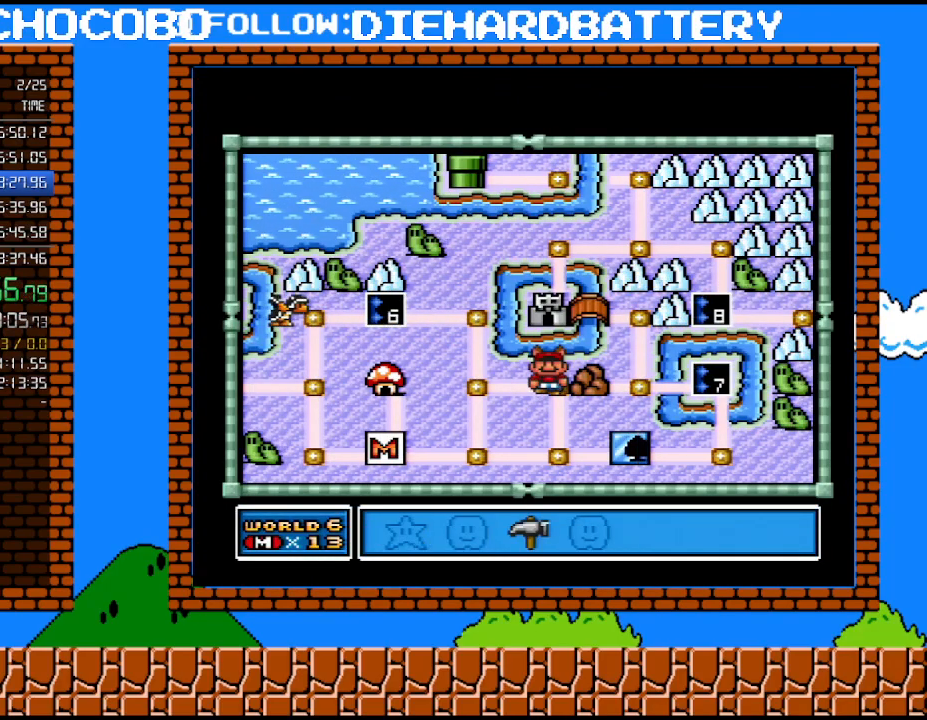
{"buttons": [], "events": [[83, "B", "down"], [83, "DPAD_RIGHT", "up"], [200, "B", "up"]]}
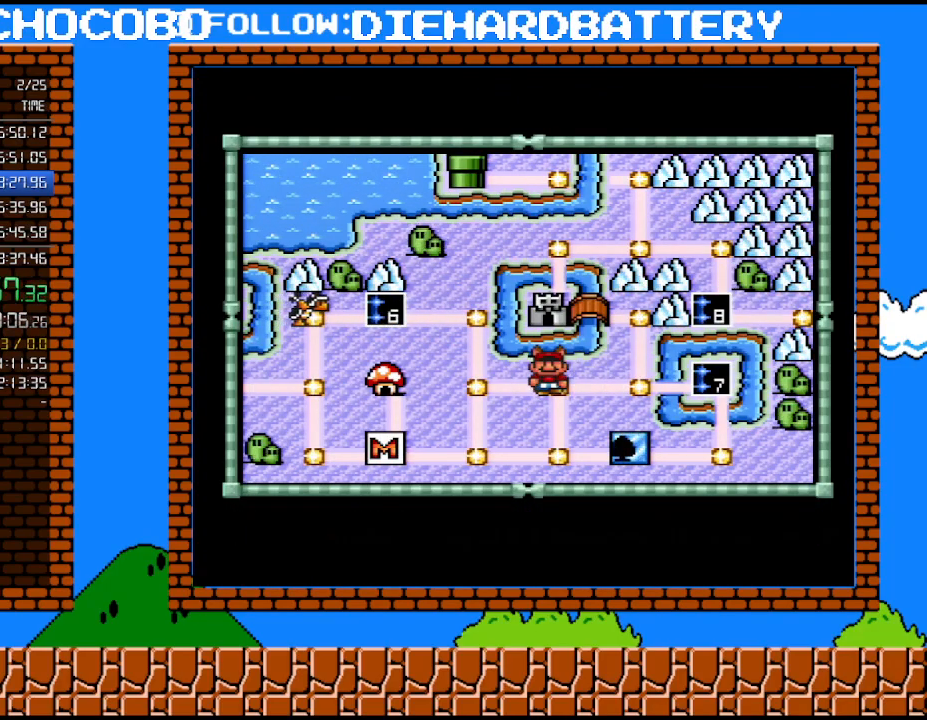
{"buttons": [], "events": [[200, "DPAD_RIGHT", "down"], [350, "DPAD_RIGHT", "up"]]}
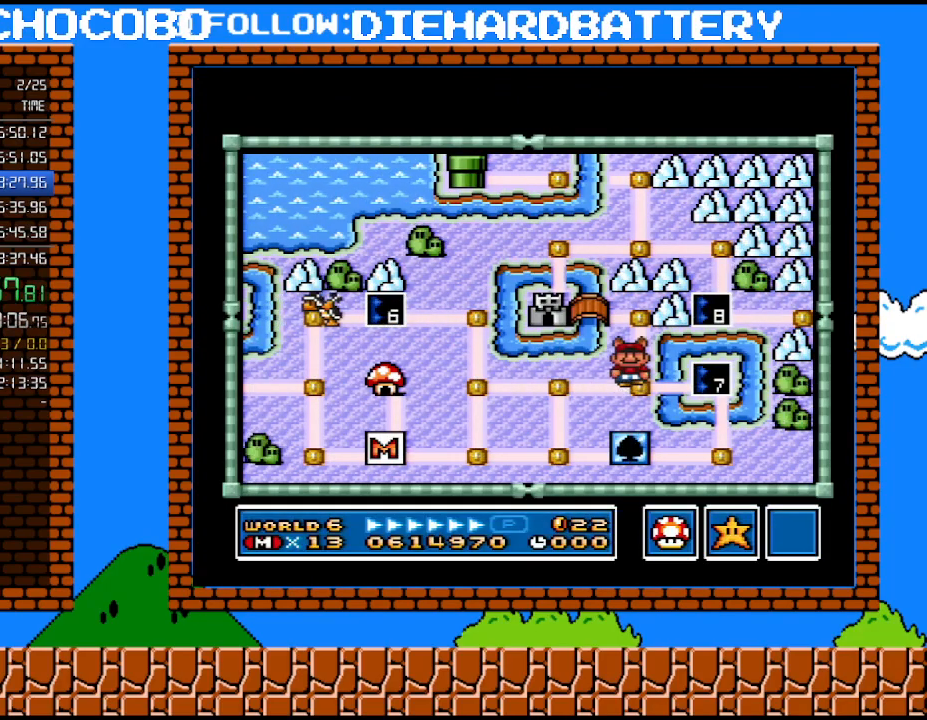
{"buttons": [], "events": [[17, "DPAD_UP", "down"], [100, "DPAD_UP", "up"], [300, "DPAD_LEFT", "down"], [483, "DPAD_LEFT", "up"]]}
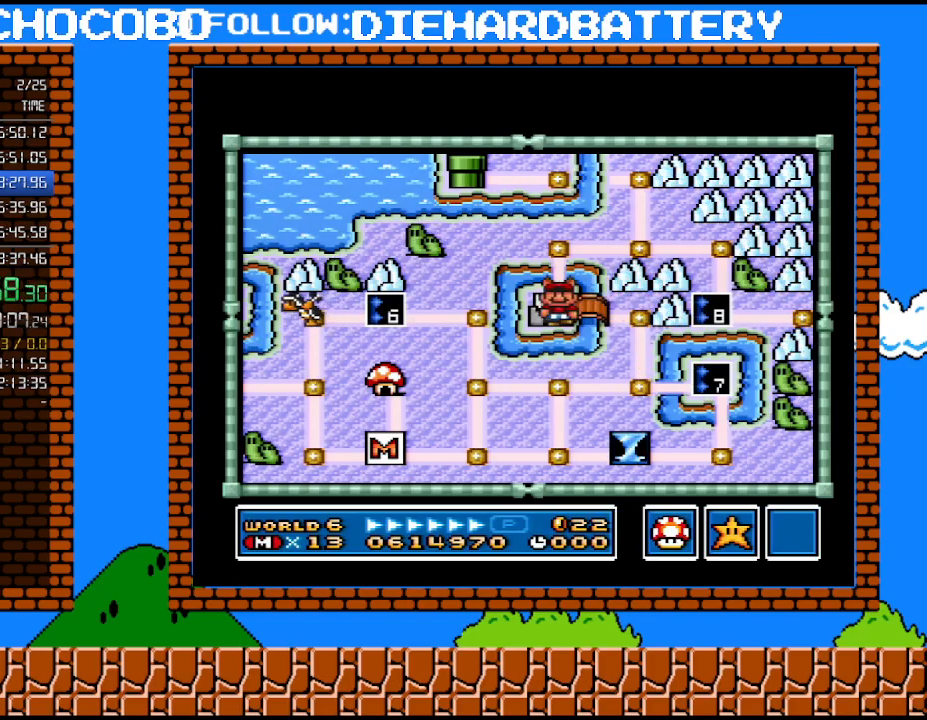
{"buttons": [], "events": [[100, "B", "down"], [383, "B", "up"]]}
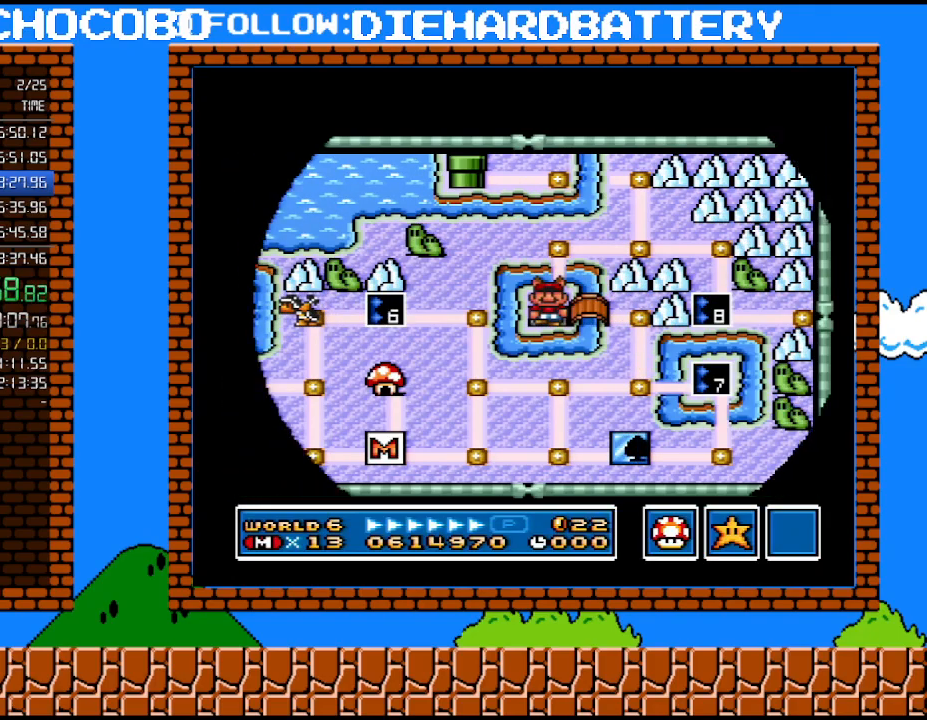
{"buttons": ["Y"], "events": [[417, "Y", "down"]]}
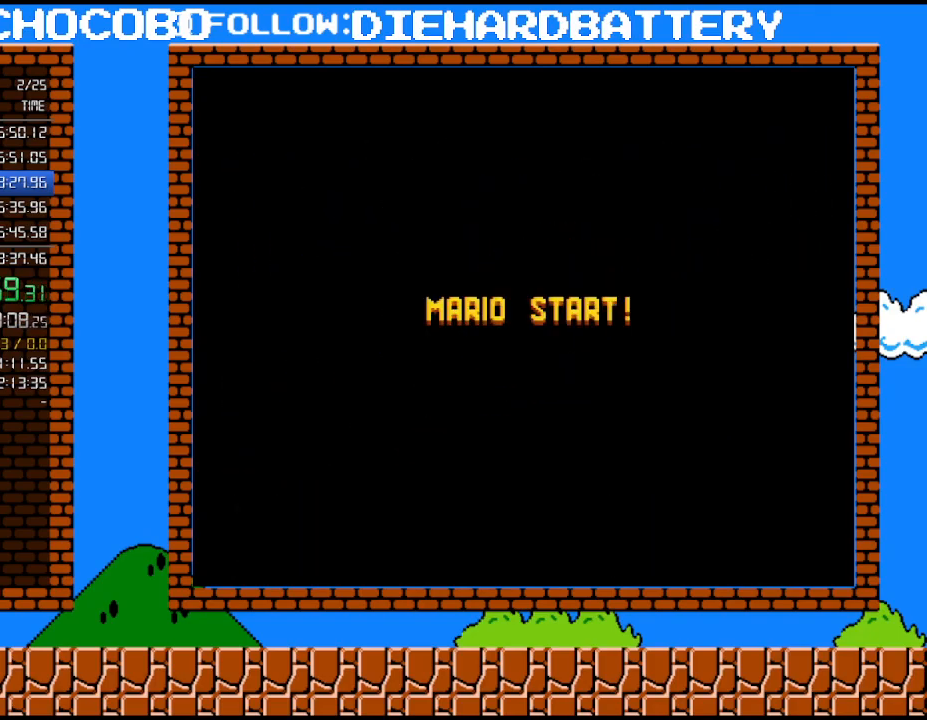
{"buttons": ["Y"], "events": []}
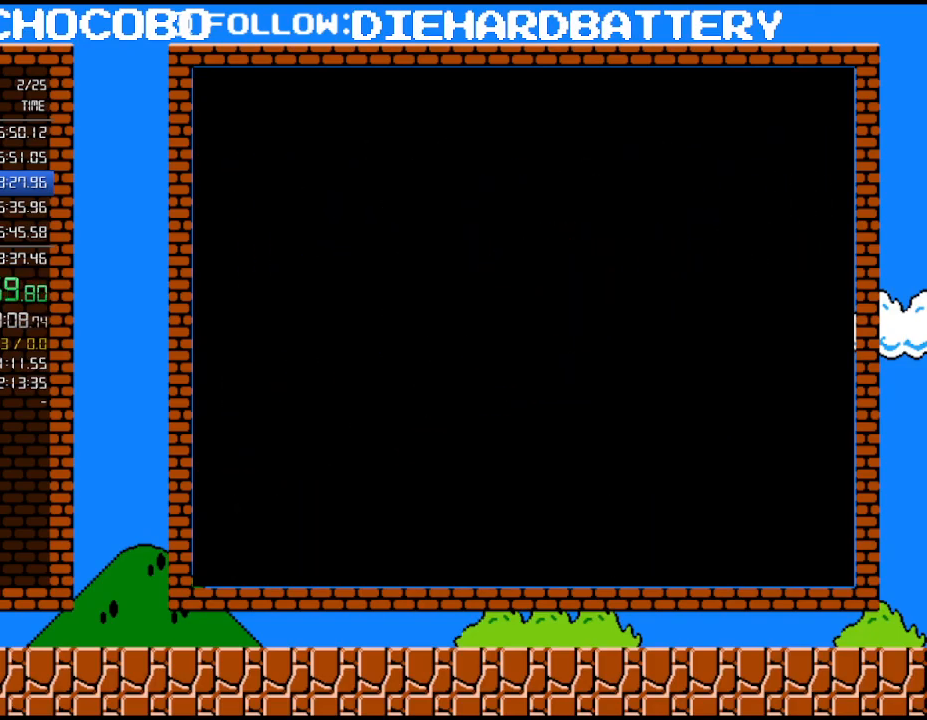
{"buttons": ["Y", "DPAD_RIGHT"], "events": [[200, "DPAD_RIGHT", "down"]]}
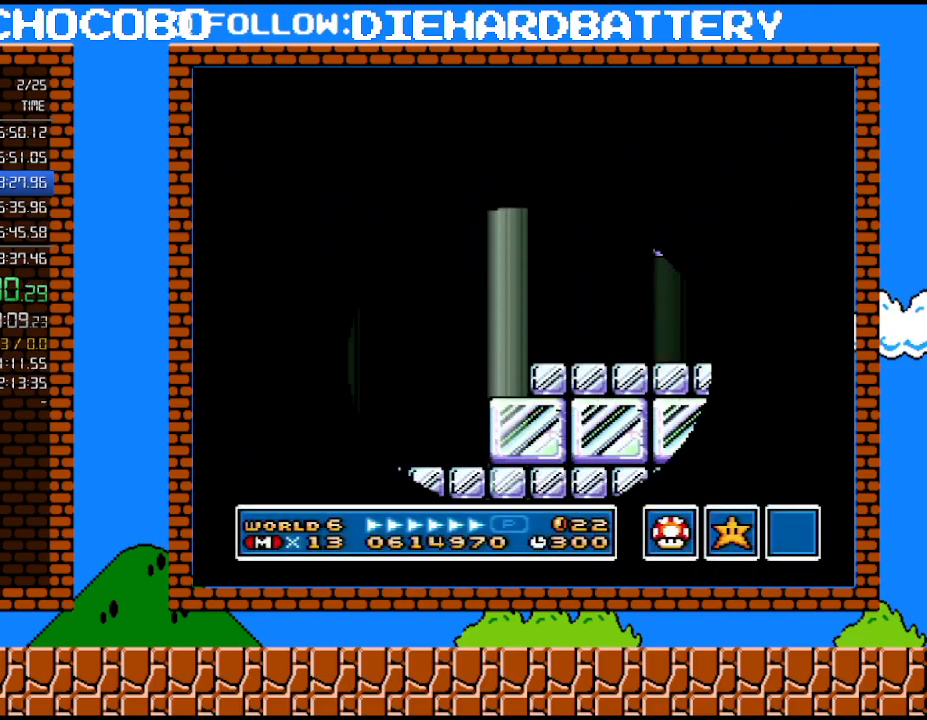
{"buttons": ["Y", "DPAD_RIGHT"], "events": []}
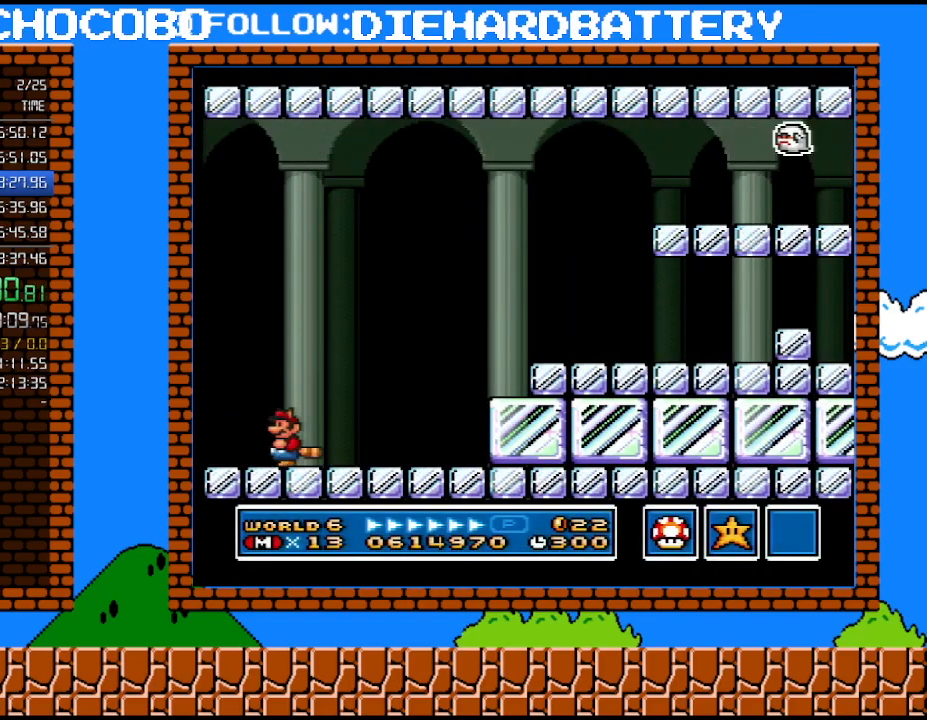
{"buttons": ["Y", "DPAD_RIGHT"], "events": []}
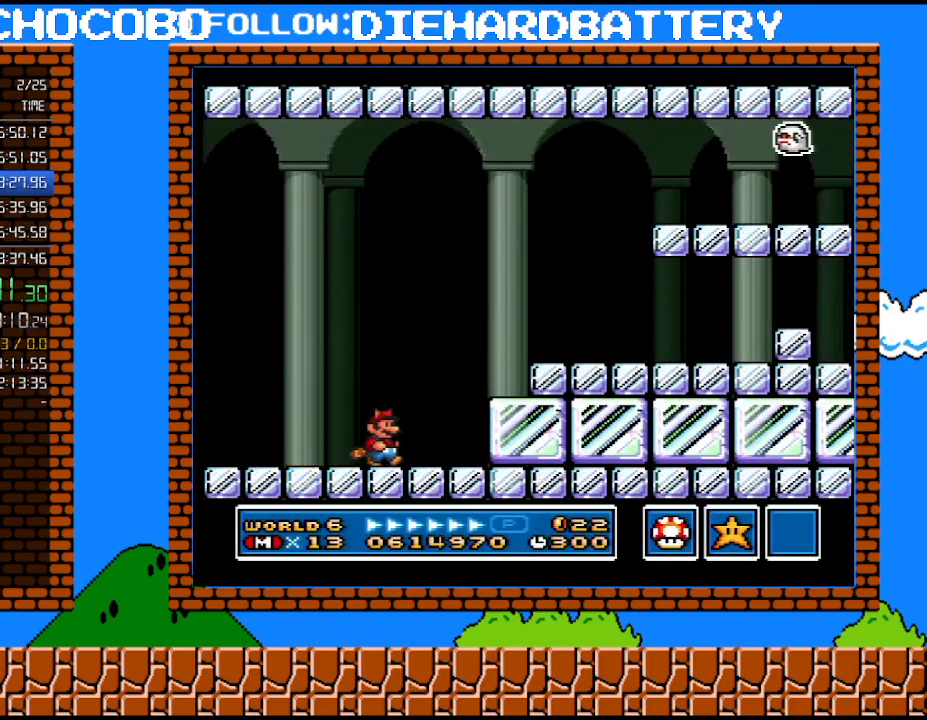
{"buttons": ["Y", "DPAD_RIGHT"], "events": [[100, "B", "down"], [300, "B", "up"]]}
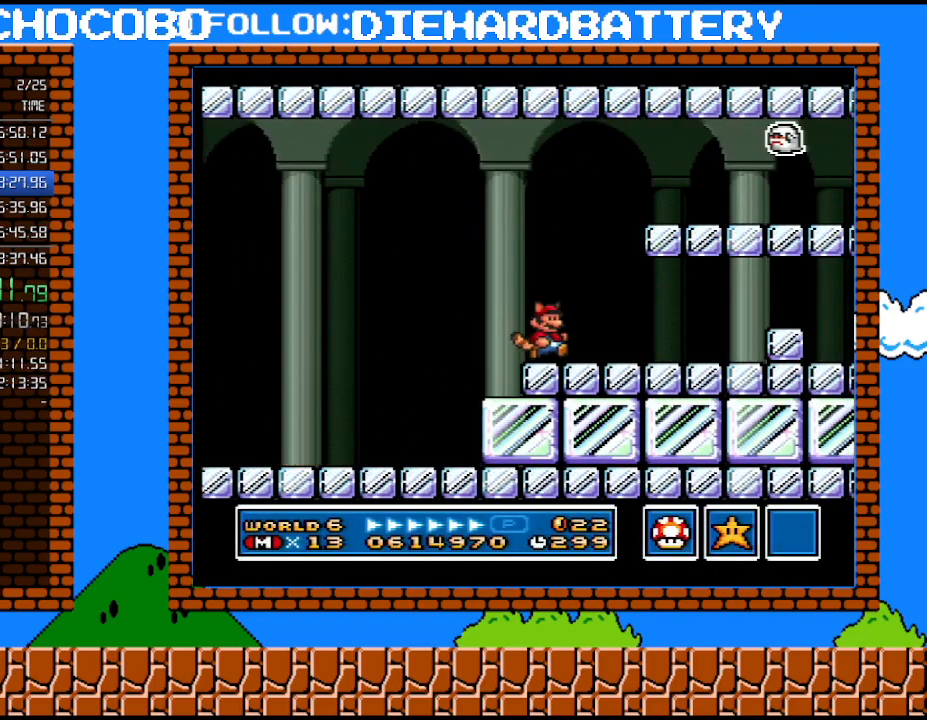
{"buttons": ["B", "Y", "DPAD_DOWN"], "events": [[300, "DPAD_UP", "down"], [317, "DPAD_UP", "up"], [383, "DPAD_DOWN", "down"], [383, "DPAD_RIGHT", "up"], [417, "B", "down"]]}
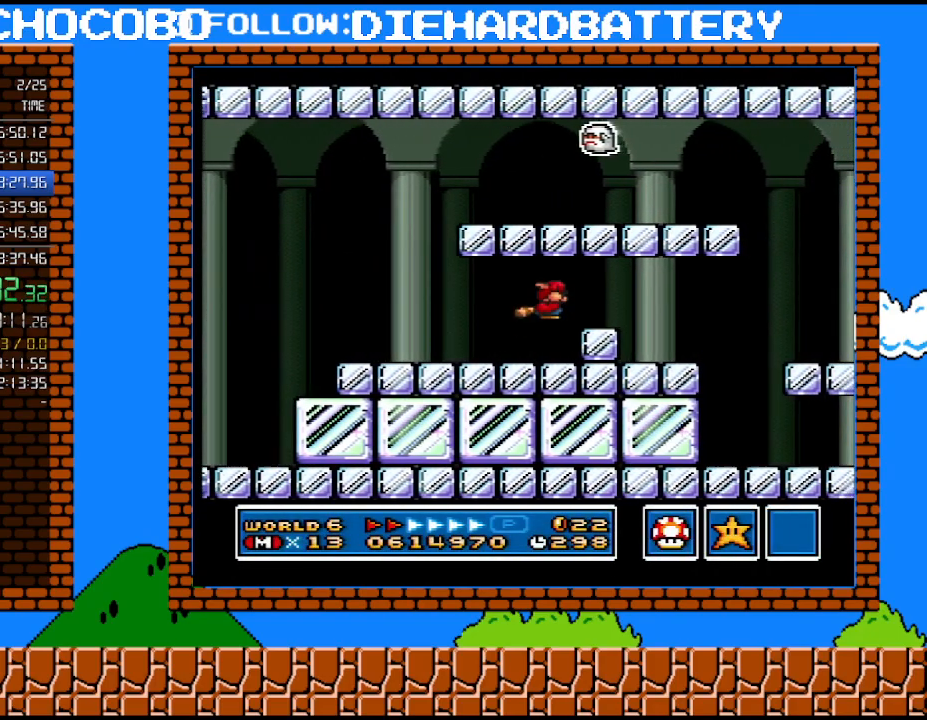
{"buttons": ["Y", "DPAD_RIGHT"], "events": [[50, "B", "up"], [50, "DPAD_DOWN", "up"], [50, "DPAD_RIGHT", "down"], [133, "B", "down"], [317, "B", "up"]]}
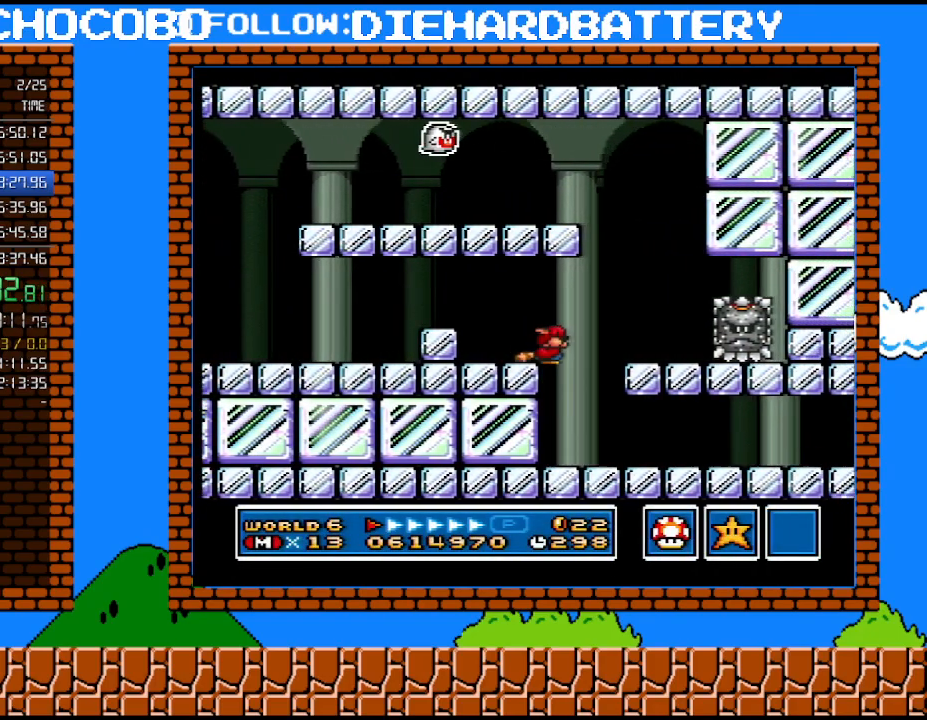
{"buttons": ["Y", "DPAD_LEFT"], "events": [[450, "DPAD_RIGHT", "up"], [483, "DPAD_LEFT", "down"]]}
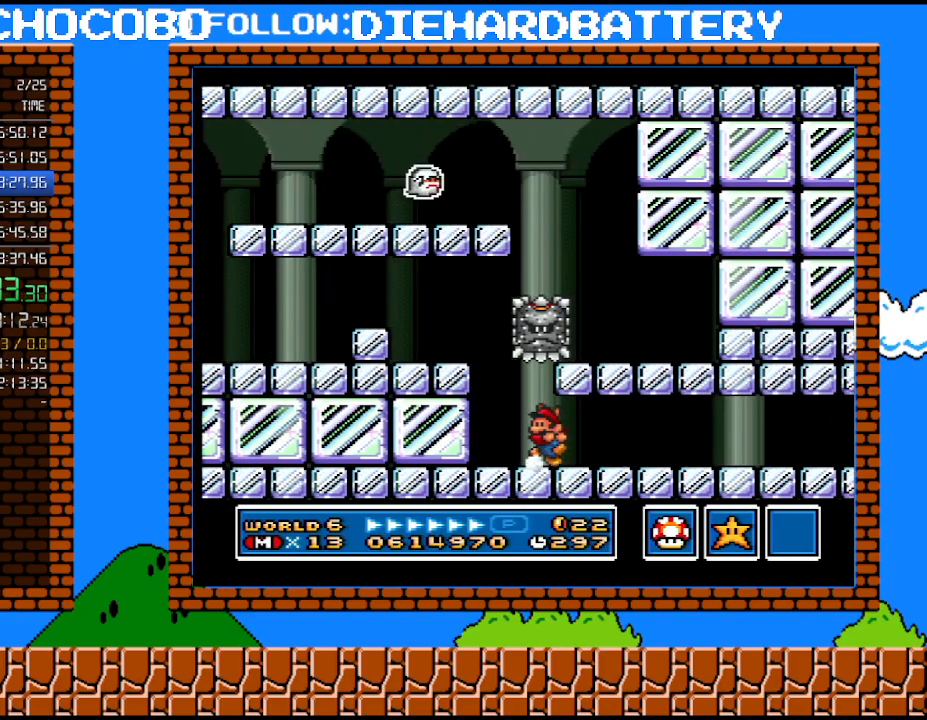
{"buttons": ["Y", "DPAD_LEFT"], "events": []}
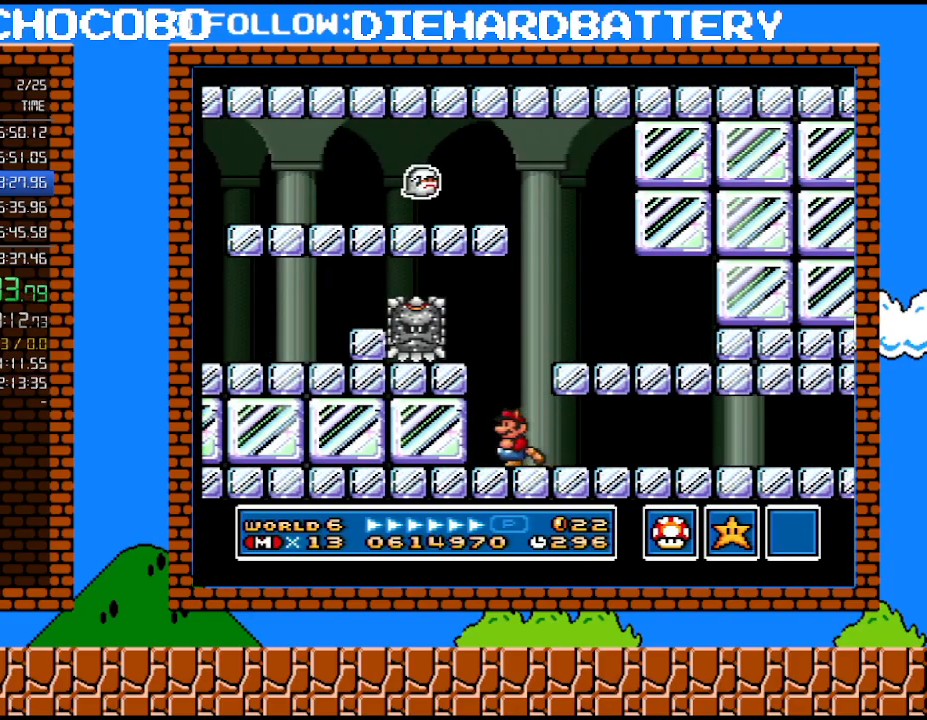
{"buttons": ["Y", "DPAD_RIGHT"], "events": [[100, "B", "down"], [167, "B", "up"], [167, "DPAD_LEFT", "up"], [200, "DPAD_RIGHT", "down"]]}